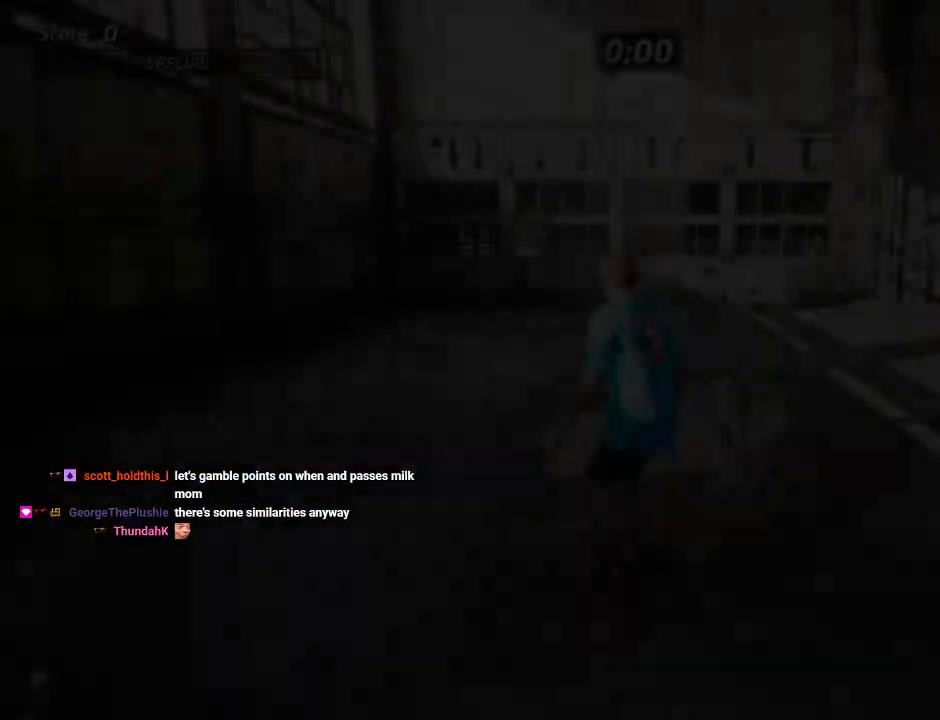
Gameplay with a controller (PlayStation layout); each line is a JSON object with the inputs held at the frame after it. "events" lists button and stick changes between this image and that frame as [ms after this image, input, new state], when the widget could be followed in between. Not read: DPAD_LEFT L2 L3 R3.
{"buttons": ["CROSS"], "left_stick": "center", "right_stick": "center", "events": [[33, "DPAD_DOWN", "down"], [83, "DPAD_DOWN", "up"], [183, "DPAD_DOWN", "down"], [233, "DPAD_DOWN", "up"]]}
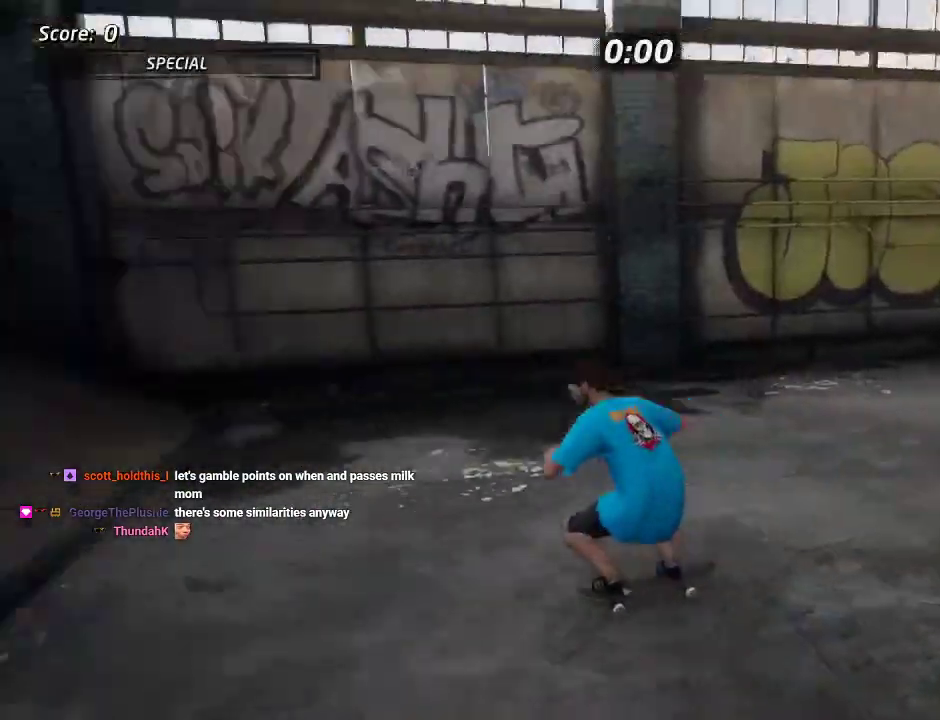
{"buttons": ["CROSS", "DPAD_DOWN"], "left_stick": "center", "right_stick": "center", "events": [[117, "DPAD_RIGHT", "down"], [217, "DPAD_RIGHT", "up"], [367, "DPAD_DOWN", "down"]]}
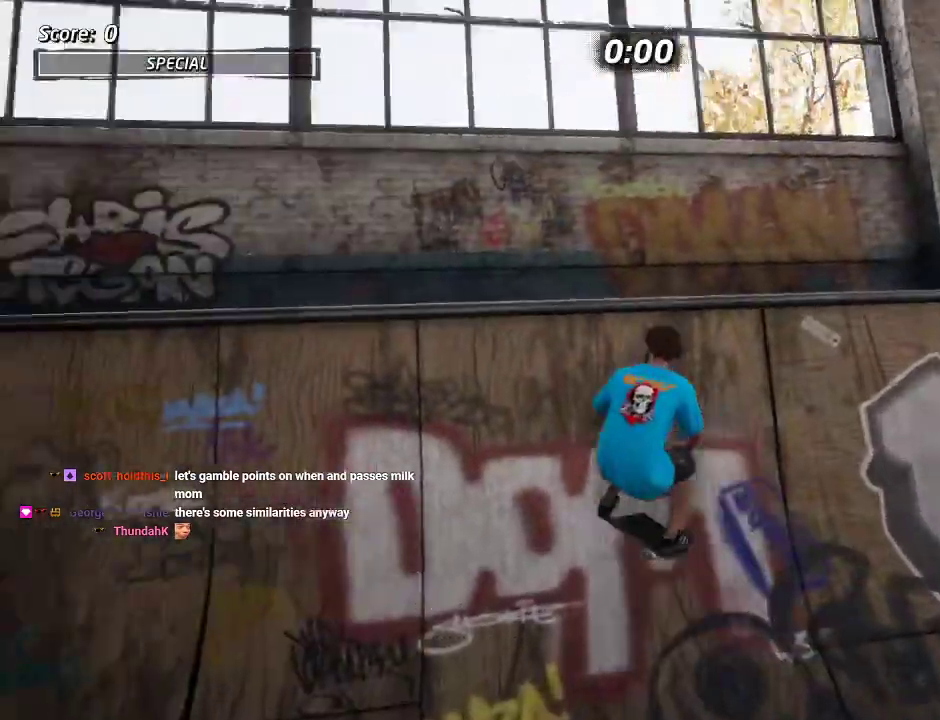
{"buttons": ["TRIANGLE"], "left_stick": "center", "right_stick": "center", "events": [[33, "CROSS", "up"], [33, "DPAD_DOWN", "up"], [33, "TRIANGLE", "down"], [133, "TRIANGLE", "up"], [383, "TRIANGLE", "down"]]}
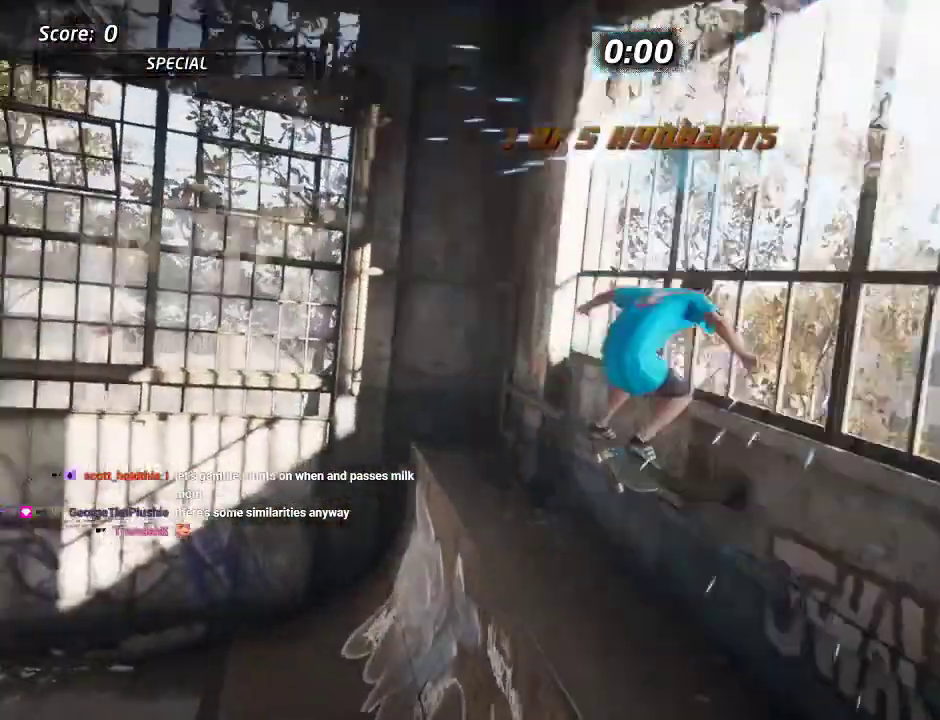
{"buttons": ["TRIANGLE"], "left_stick": "center", "right_stick": "center", "events": [[300, "DPAD_RIGHT", "down"], [383, "DPAD_RIGHT", "up"]]}
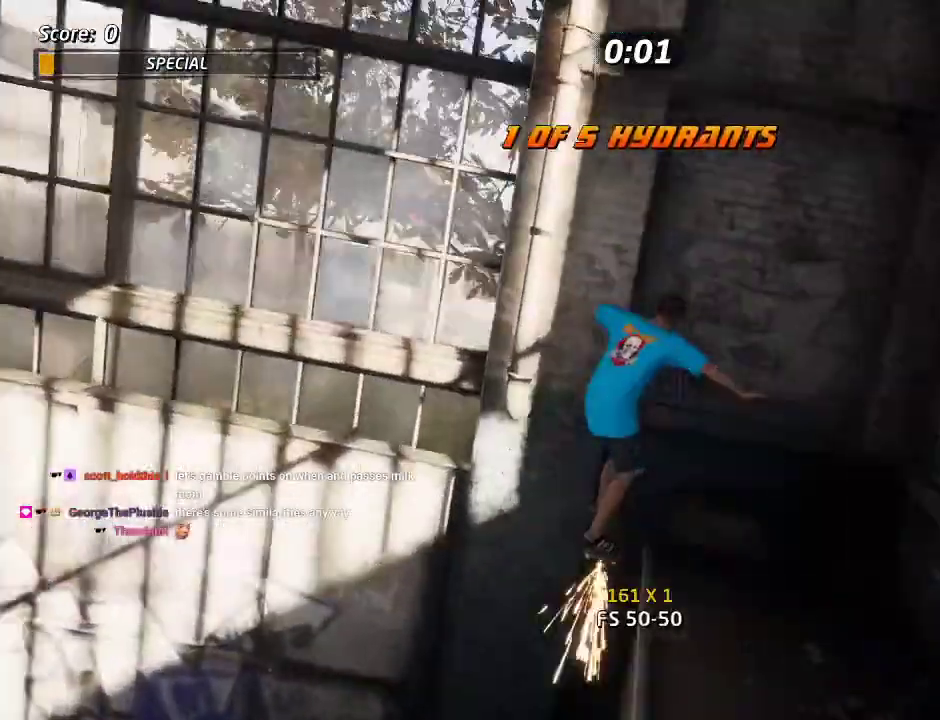
{"buttons": ["CROSS"], "left_stick": "center", "right_stick": "center", "events": [[467, "CROSS", "down"], [500, "TRIANGLE", "up"]]}
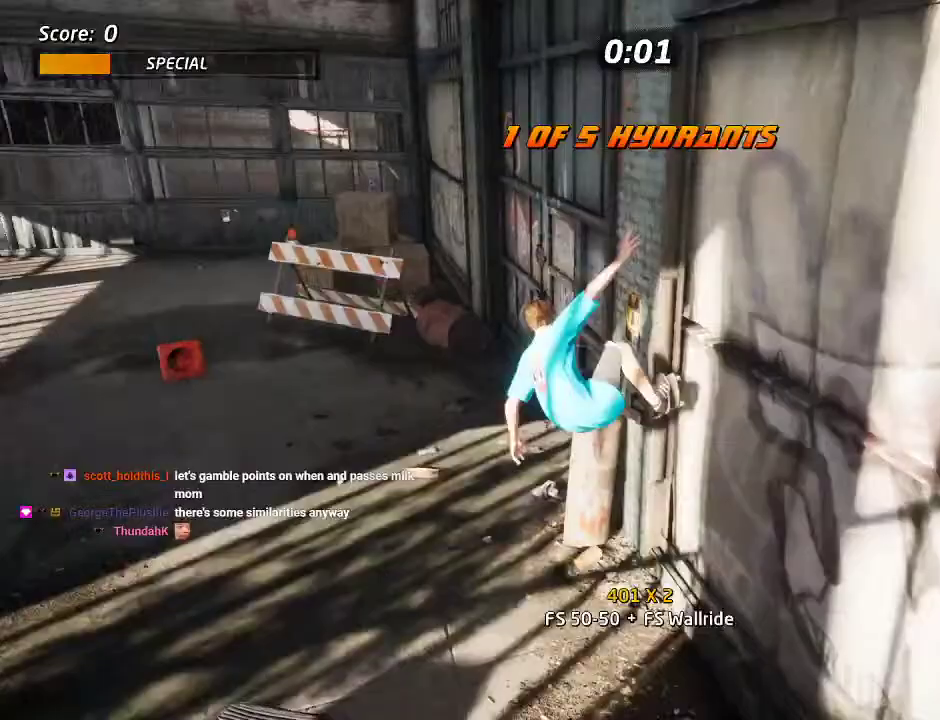
{"buttons": ["CROSS"], "left_stick": "center", "right_stick": "center", "events": [[200, "DPAD_UP", "down"], [317, "DPAD_UP", "up"], [350, "DPAD_RIGHT", "down"], [450, "DPAD_RIGHT", "up"]]}
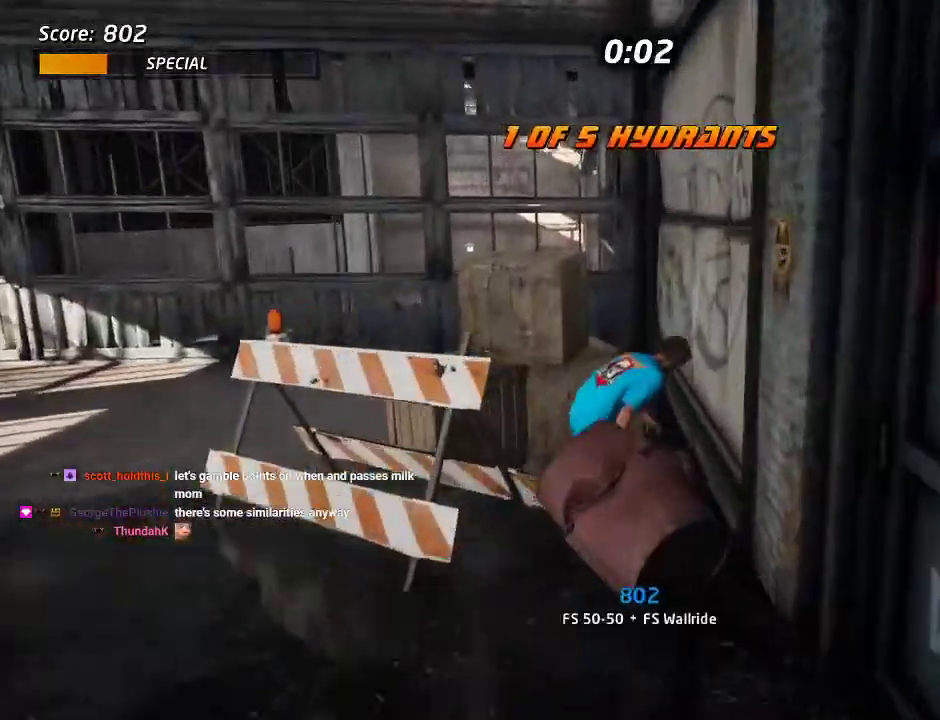
{"buttons": ["SQUARE"], "left_stick": "center", "right_stick": "center", "events": [[17, "DPAD_UP", "down"], [100, "SQUARE", "down"], [117, "CROSS", "up"], [200, "SQUARE", "up"], [250, "SQUARE", "down"], [300, "DPAD_UP", "up"]]}
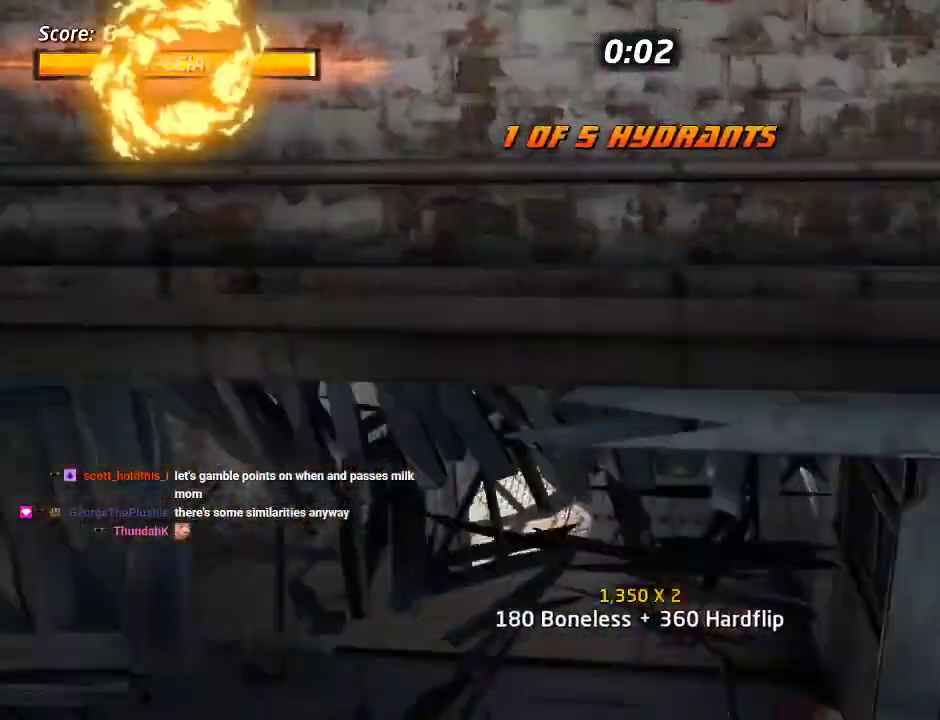
{"buttons": ["CROSS"], "left_stick": "center", "right_stick": "center", "events": [[33, "SQUARE", "up"], [83, "CROSS", "down"]]}
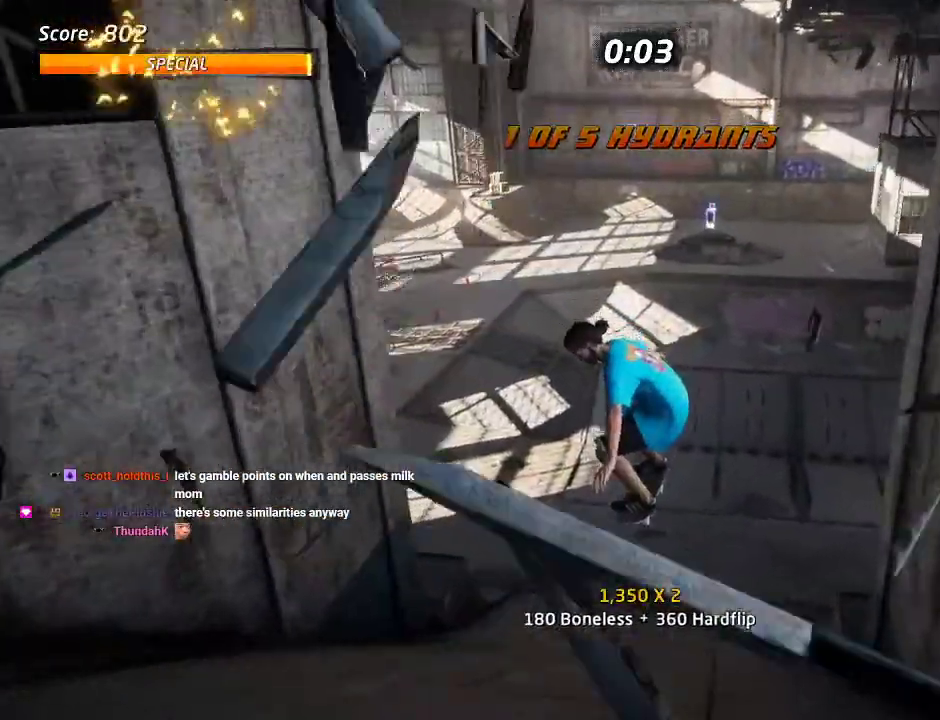
{"buttons": ["CROSS"], "left_stick": "center", "right_stick": "center", "events": []}
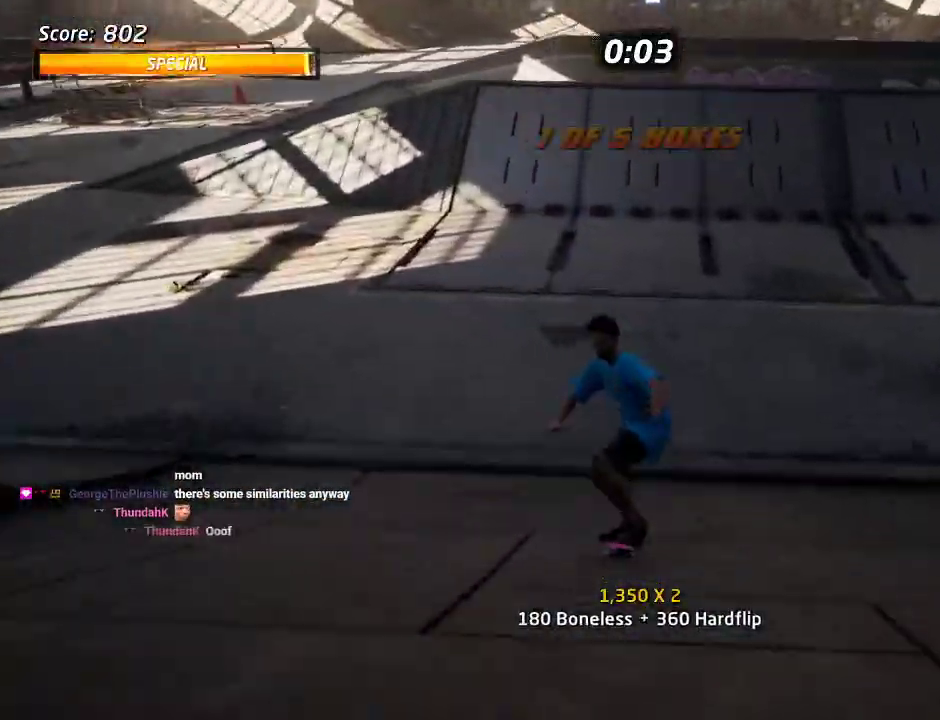
{"buttons": ["CROSS"], "left_stick": "center", "right_stick": "center", "events": [[333, "DPAD_RIGHT", "down"], [433, "DPAD_RIGHT", "up"]]}
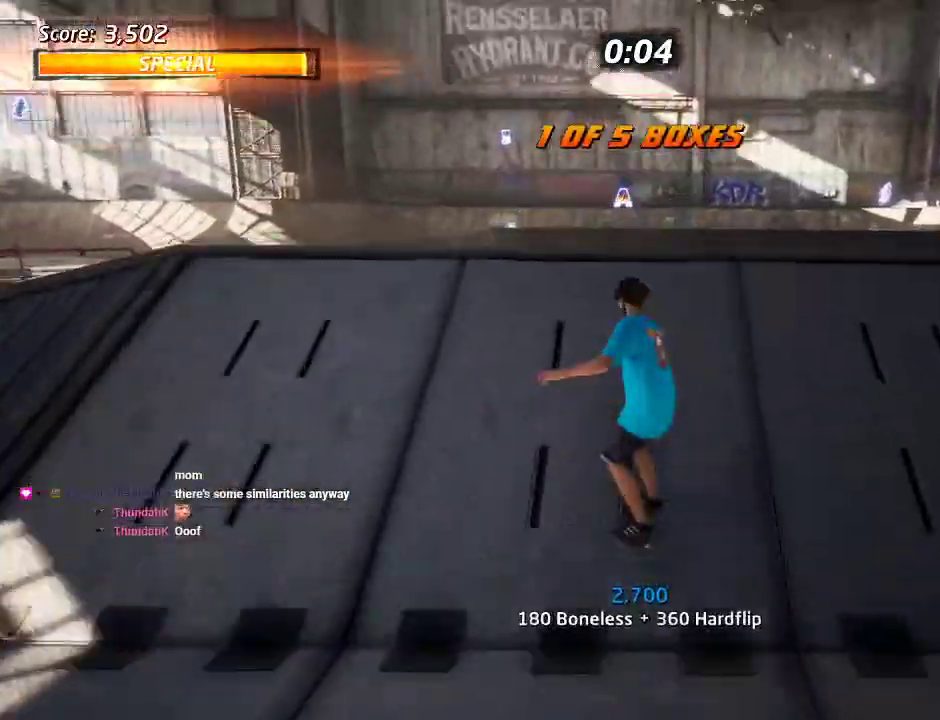
{"buttons": [], "left_stick": "center", "right_stick": "center", "events": [[33, "CROSS", "up"], [150, "SQUARE", "down"], [267, "SQUARE", "up"]]}
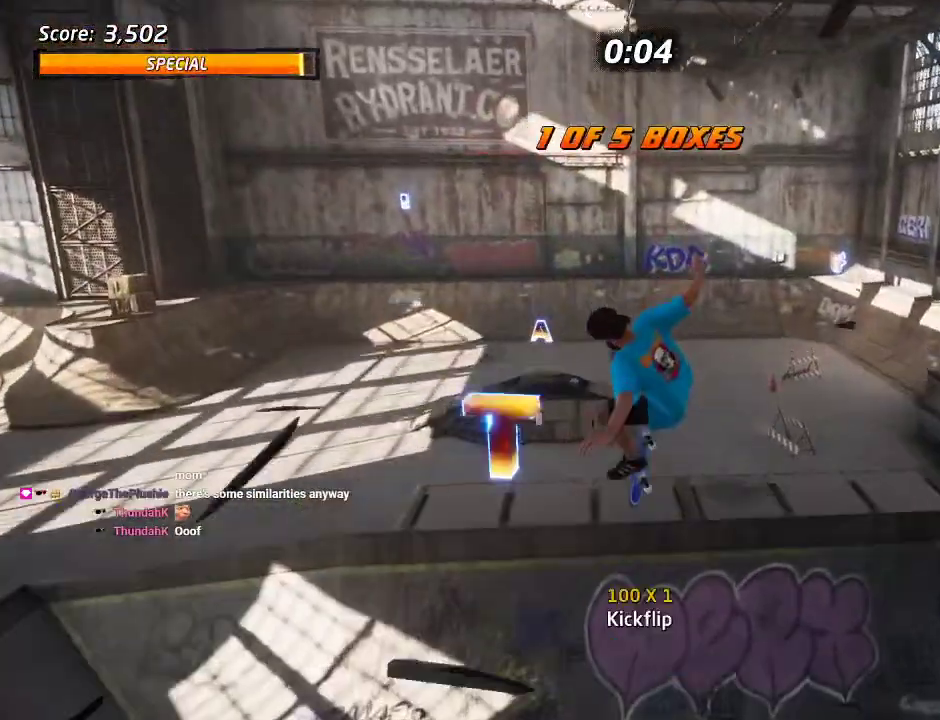
{"buttons": ["DPAD_DOWN"], "left_stick": "center", "right_stick": "center", "events": [[450, "DPAD_DOWN", "down"]]}
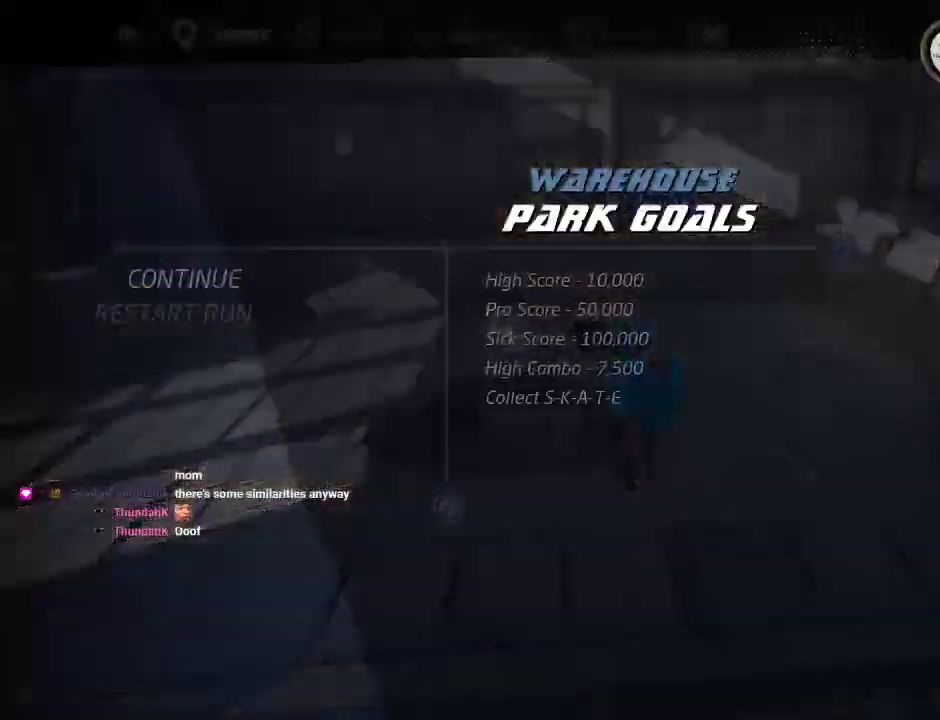
{"buttons": ["CROSS"], "left_stick": "center", "right_stick": "center", "events": [[50, "CROSS", "down"], [50, "DPAD_DOWN", "up"], [117, "CROSS", "up"], [433, "CROSS", "down"]]}
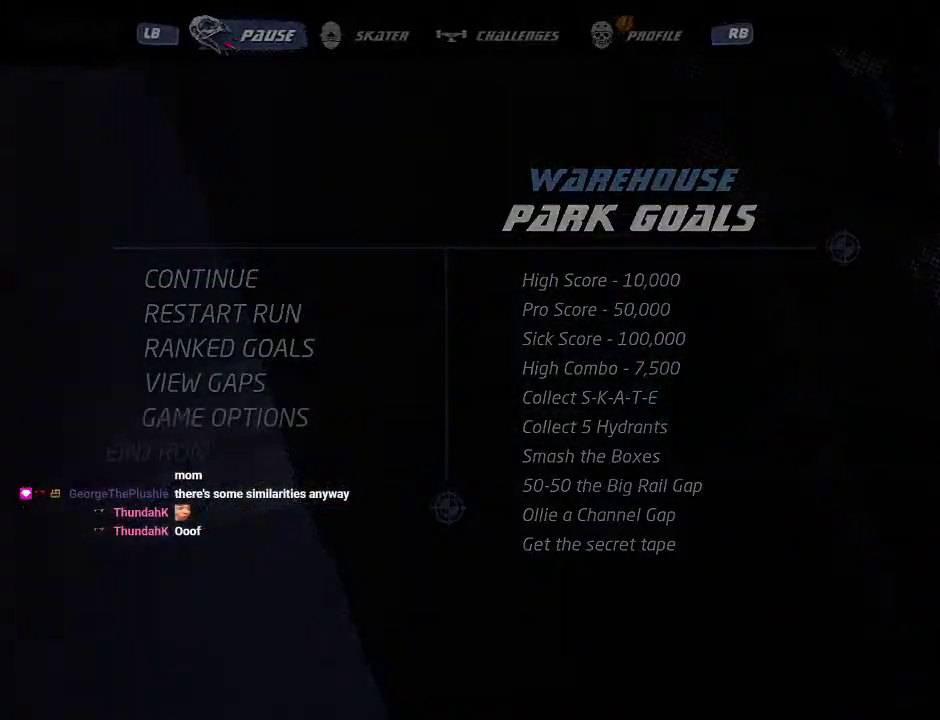
{"buttons": ["CROSS"], "left_stick": "center", "right_stick": "center", "events": []}
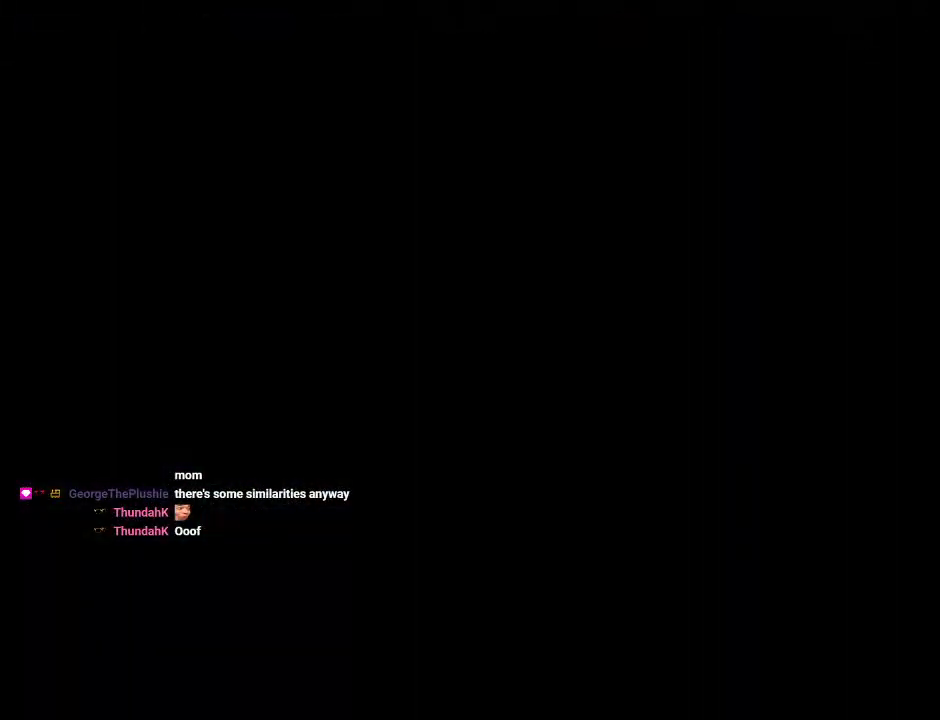
{"buttons": ["CROSS"], "left_stick": "center", "right_stick": "center", "events": [[400, "DPAD_DOWN", "down"], [467, "DPAD_DOWN", "up"]]}
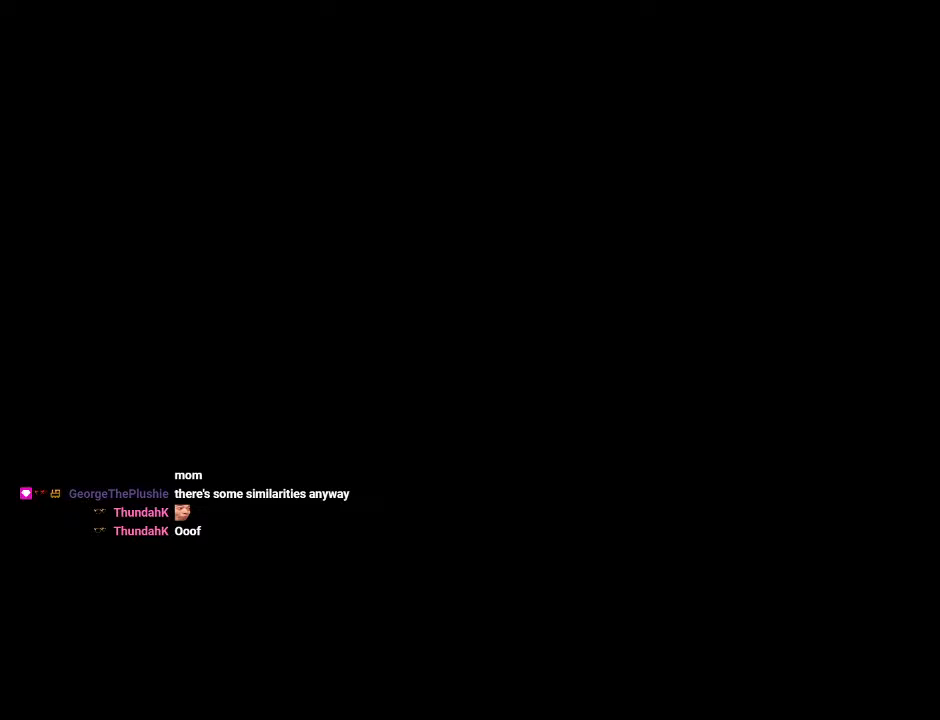
{"buttons": ["CROSS", "DPAD_DOWN"], "left_stick": "center", "right_stick": "center", "events": [[50, "DPAD_DOWN", "down"], [117, "DPAD_DOWN", "up"], [183, "DPAD_DOWN", "down"], [250, "DPAD_DOWN", "up"], [317, "DPAD_DOWN", "down"], [383, "DPAD_DOWN", "up"], [467, "DPAD_DOWN", "down"]]}
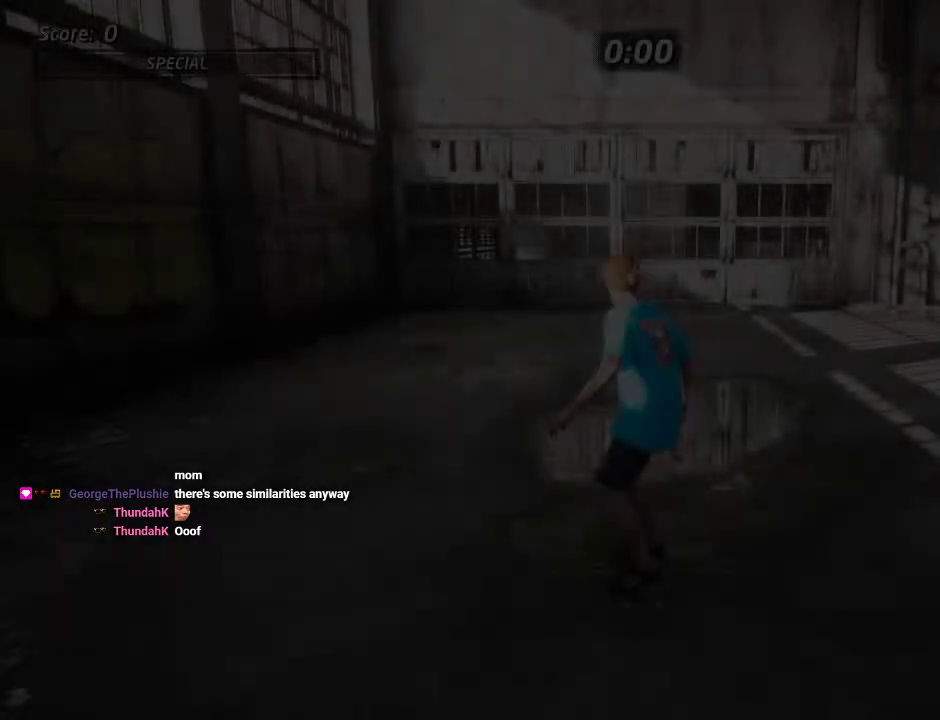
{"buttons": ["CROSS"], "left_stick": "center", "right_stick": "center", "events": [[50, "DPAD_DOWN", "up"], [433, "DPAD_RIGHT", "down"], [500, "DPAD_RIGHT", "up"]]}
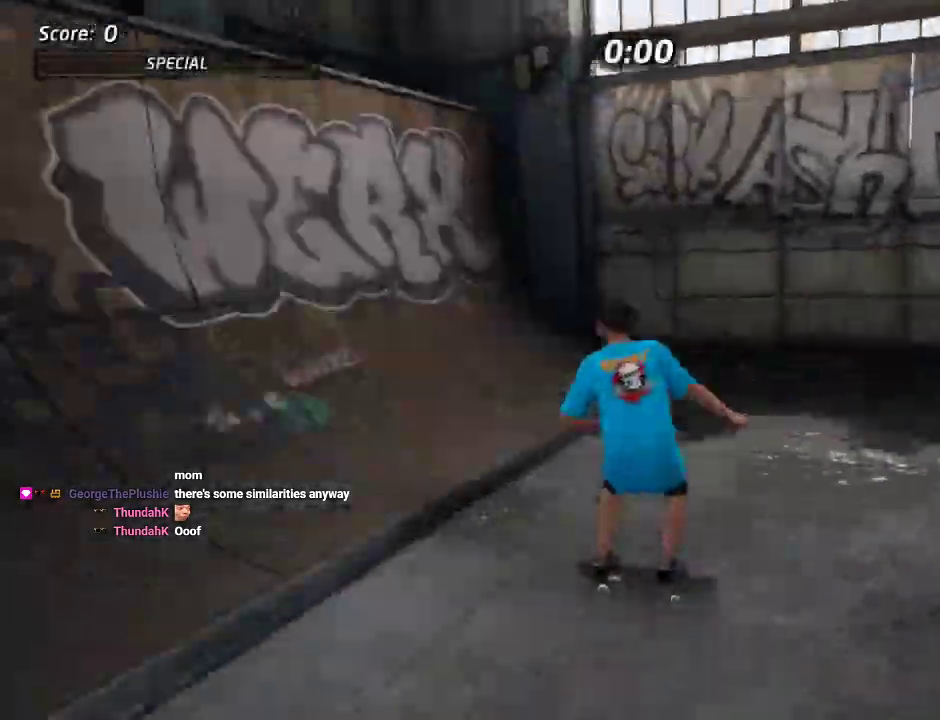
{"buttons": ["TRIANGLE"], "left_stick": "center", "right_stick": "center", "events": [[117, "DPAD_DOWN", "down"], [283, "DPAD_DOWN", "up"], [367, "CROSS", "up"], [383, "TRIANGLE", "down"]]}
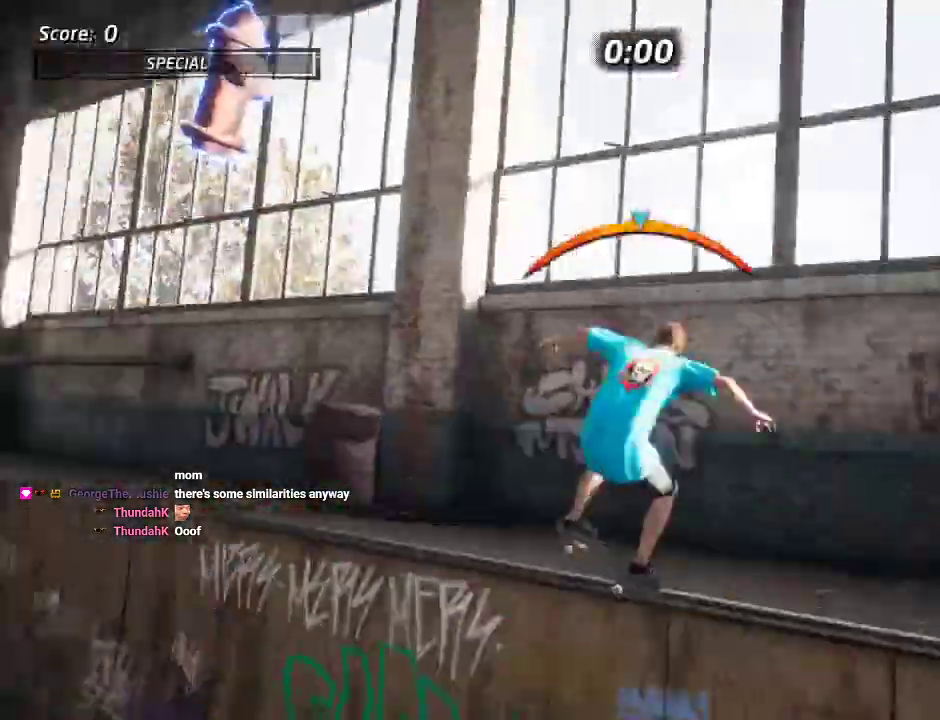
{"buttons": ["TRIANGLE"], "left_stick": "center", "right_stick": "center", "events": [[300, "TRIANGLE", "up"], [350, "TRIANGLE", "down"]]}
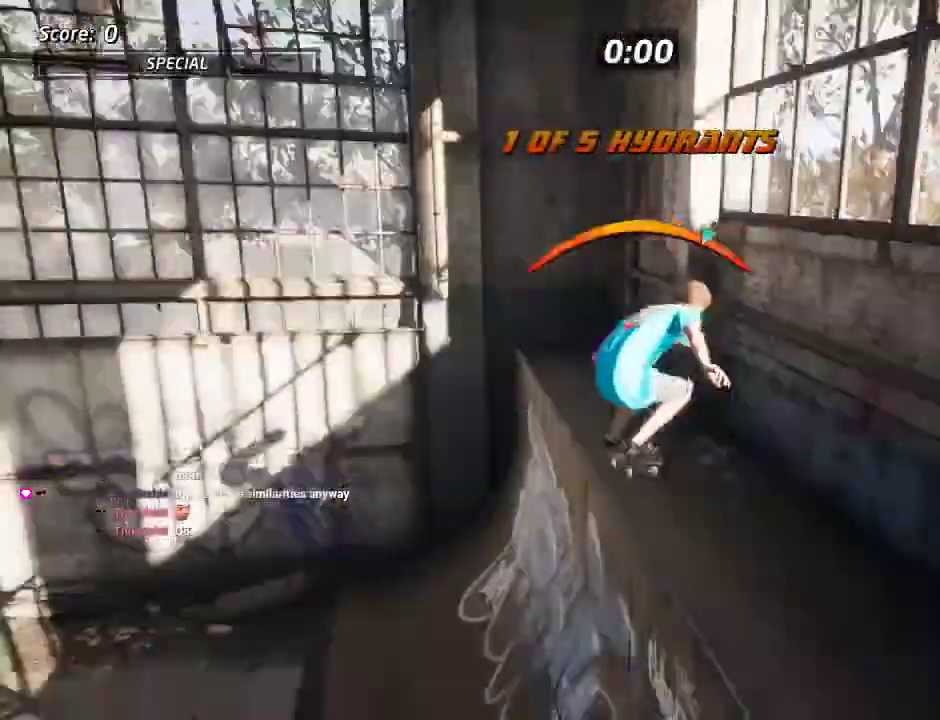
{"buttons": ["TRIANGLE"], "left_stick": "center", "right_stick": "center", "events": [[367, "DPAD_UP", "down"], [433, "DPAD_UP", "up"]]}
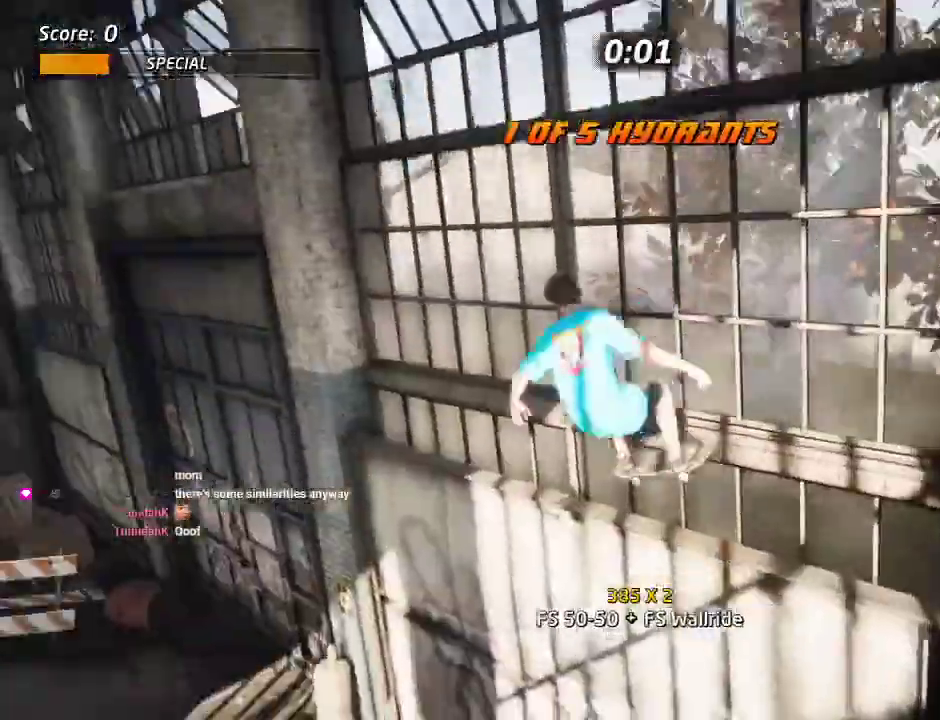
{"buttons": ["CROSS"], "left_stick": "center", "right_stick": "center", "events": [[217, "TRIANGLE", "up"], [267, "CROSS", "down"]]}
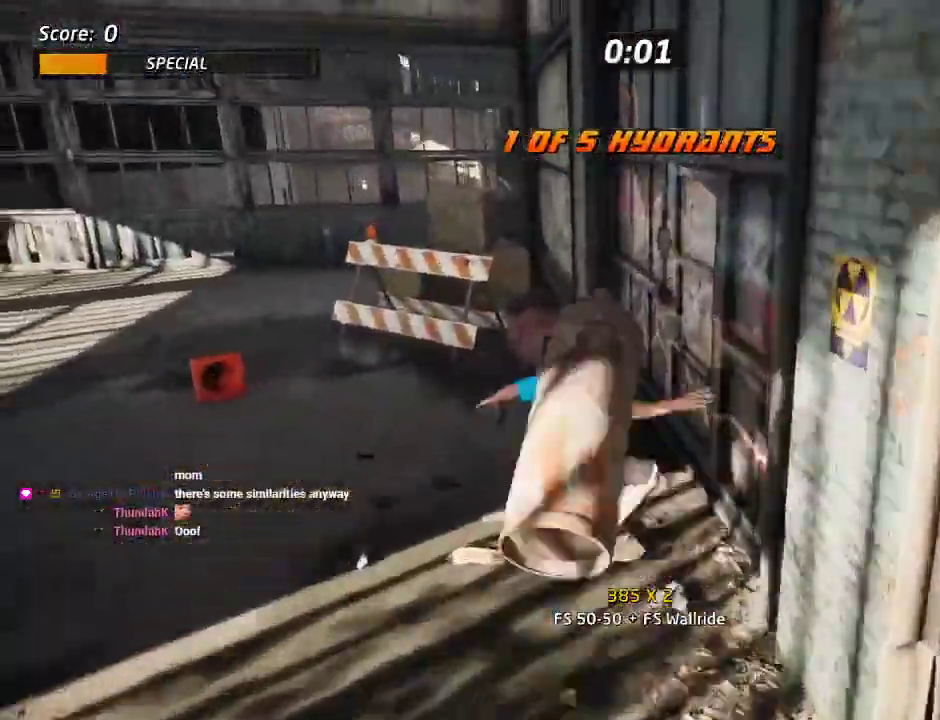
{"buttons": ["SQUARE", "DPAD_UP"], "left_stick": "center", "right_stick": "center", "events": [[200, "DPAD_RIGHT", "down"], [200, "DPAD_UP", "down"], [267, "DPAD_UP", "up"], [333, "DPAD_RIGHT", "up"], [433, "CROSS", "up"], [433, "DPAD_UP", "down"], [483, "SQUARE", "down"]]}
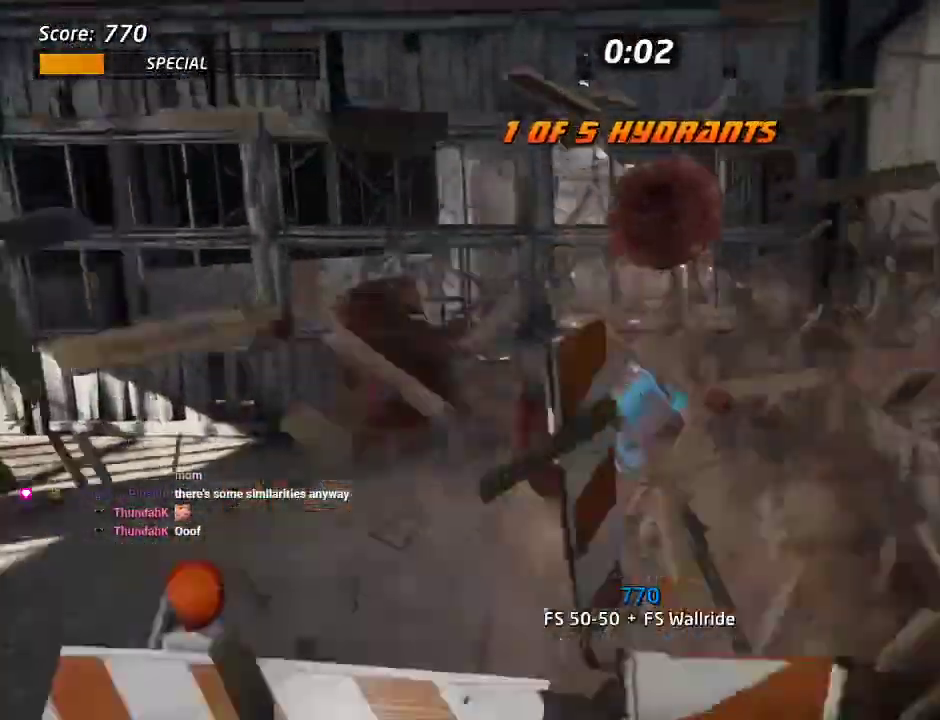
{"buttons": ["DPAD_UP"], "left_stick": "center", "right_stick": "center", "events": [[67, "SQUARE", "up"], [133, "SQUARE", "down"], [217, "SQUARE", "up"]]}
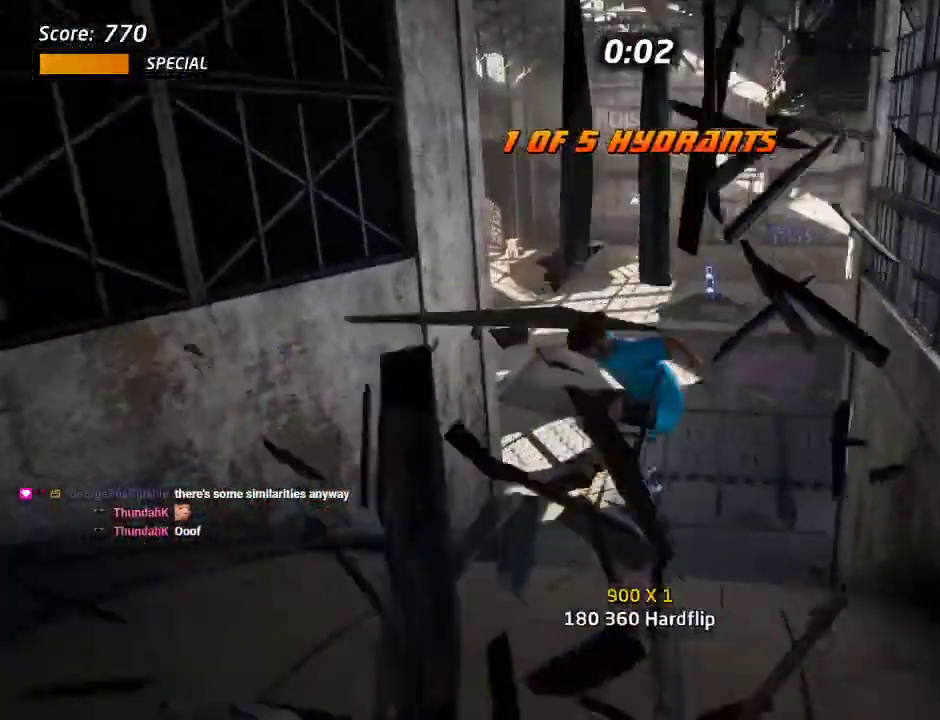
{"buttons": ["CROSS"], "left_stick": "center", "right_stick": "center", "events": [[100, "CROSS", "down"], [283, "DPAD_UP", "up"]]}